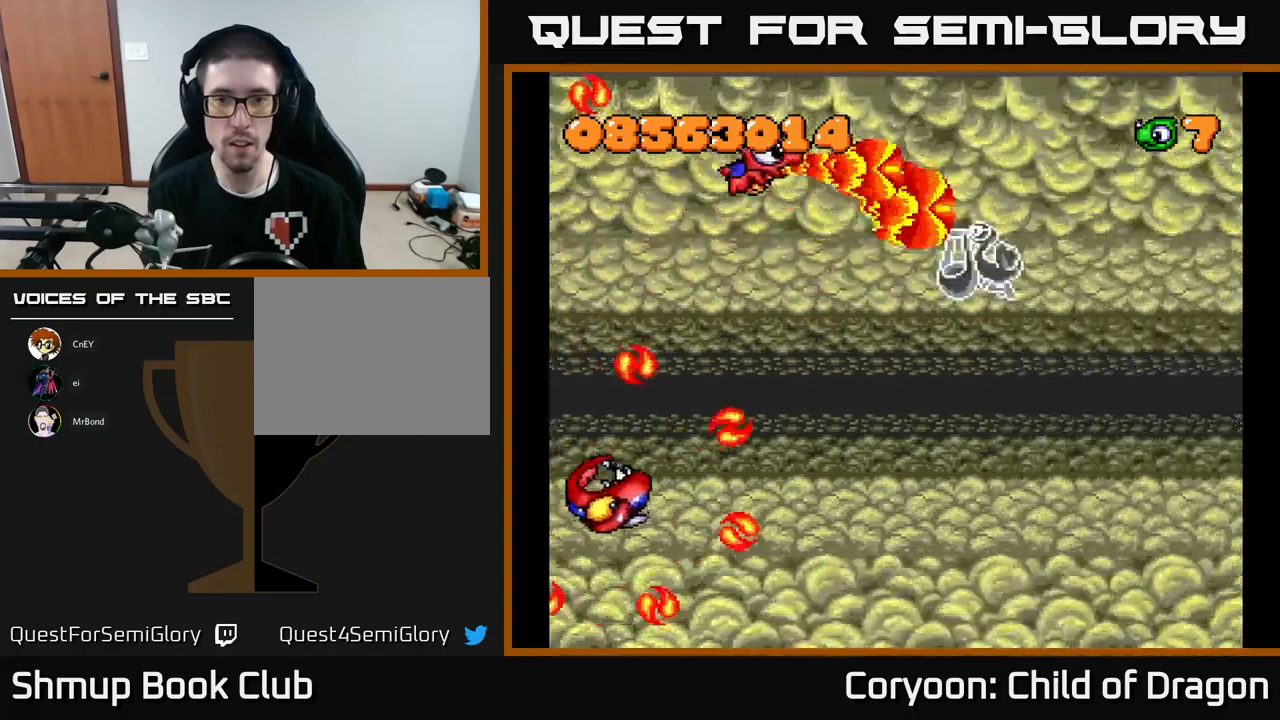
Gameplay with a controller (Xbox layout); each line is a JSON object with the inputs held at the frame after it. "events" lists button and stick changes between this image and that frame as [ms after this image, input, new state], when the widget could be followed in between. Not read: L3 R3 left_stick right_stick.
{"buttons": ["X", "DPAD_RIGHT"], "events": [[117, "DPAD_DOWN", "down"], [317, "DPAD_DOWN", "up"]]}
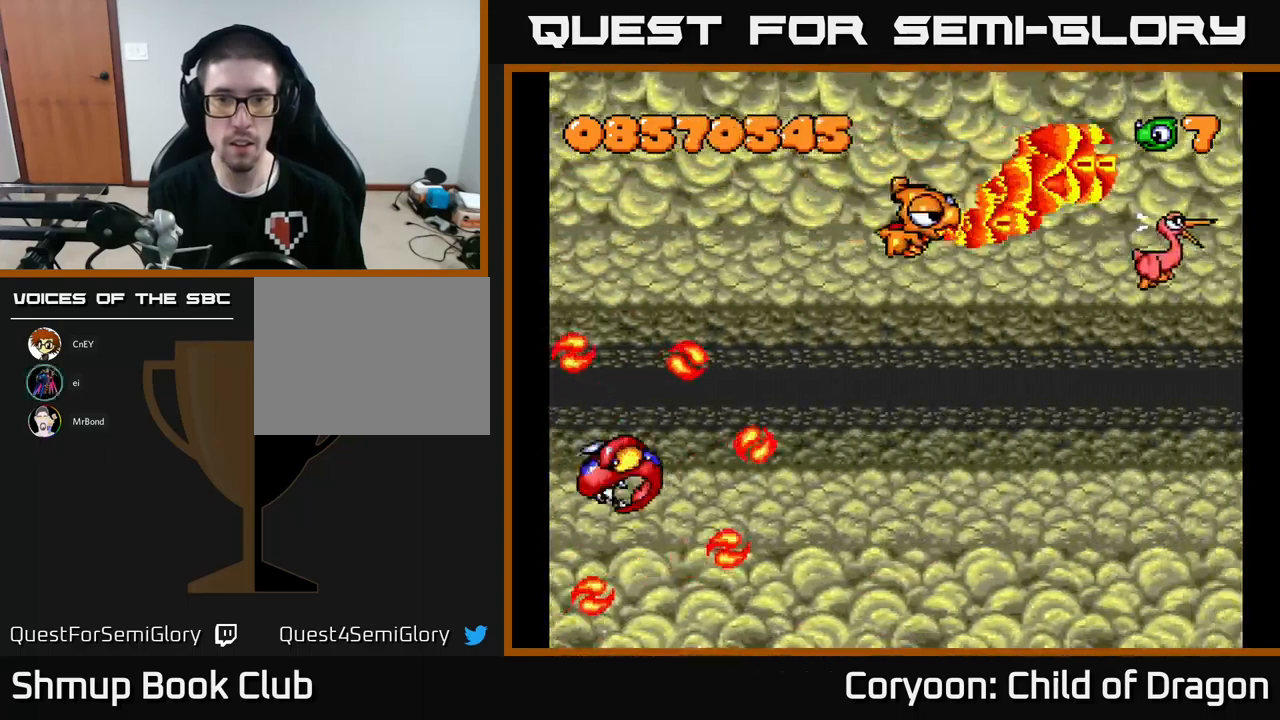
{"buttons": ["X", "DPAD_DOWN"], "events": [[84, "DPAD_DOWN", "down"], [450, "DPAD_RIGHT", "up"]]}
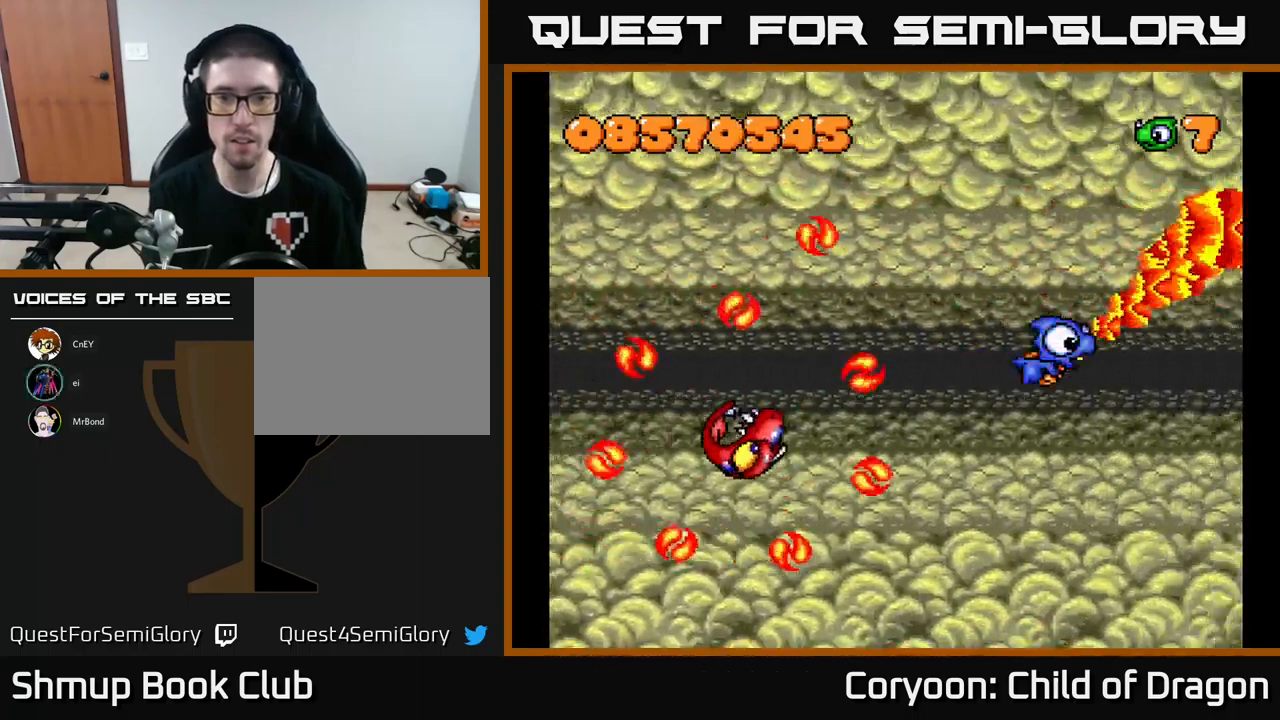
{"buttons": ["X", "DPAD_UP"], "events": [[367, "DPAD_DOWN", "up"], [367, "DPAD_RIGHT", "down"], [417, "DPAD_RIGHT", "up"], [434, "DPAD_UP", "down"]]}
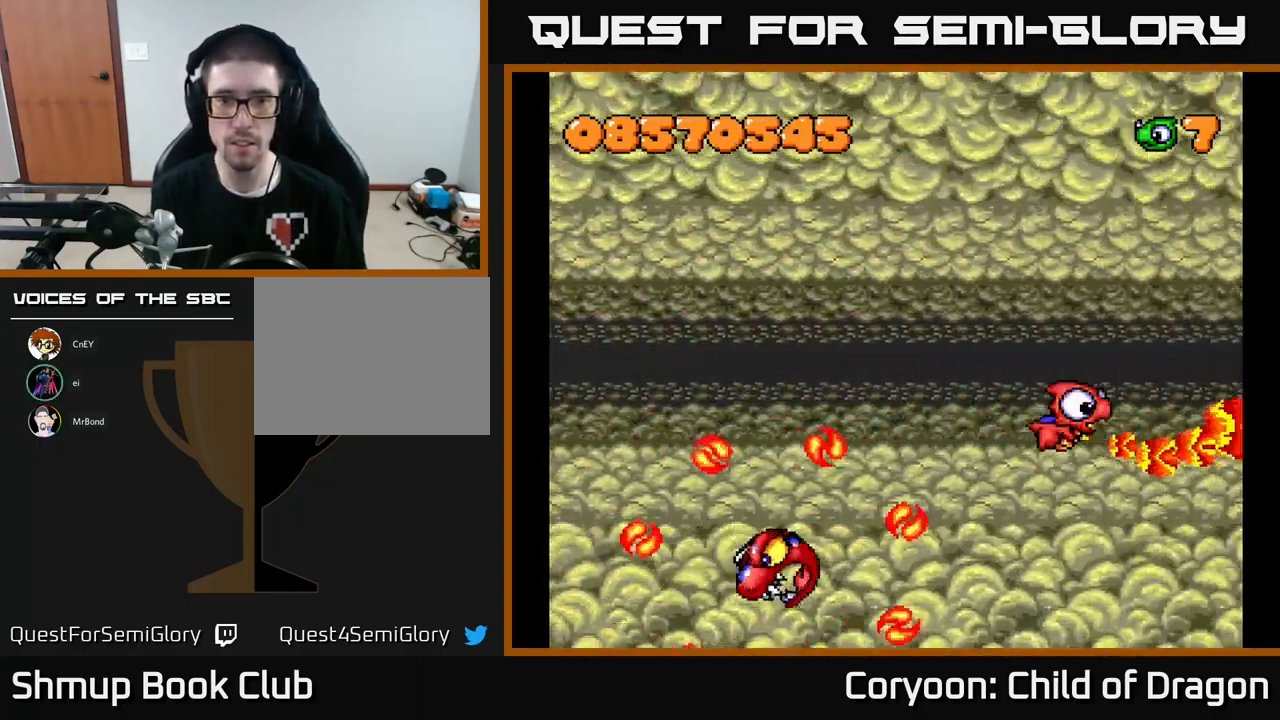
{"buttons": ["X", "DPAD_UP", "DPAD_LEFT"], "events": [[350, "DPAD_LEFT", "down"]]}
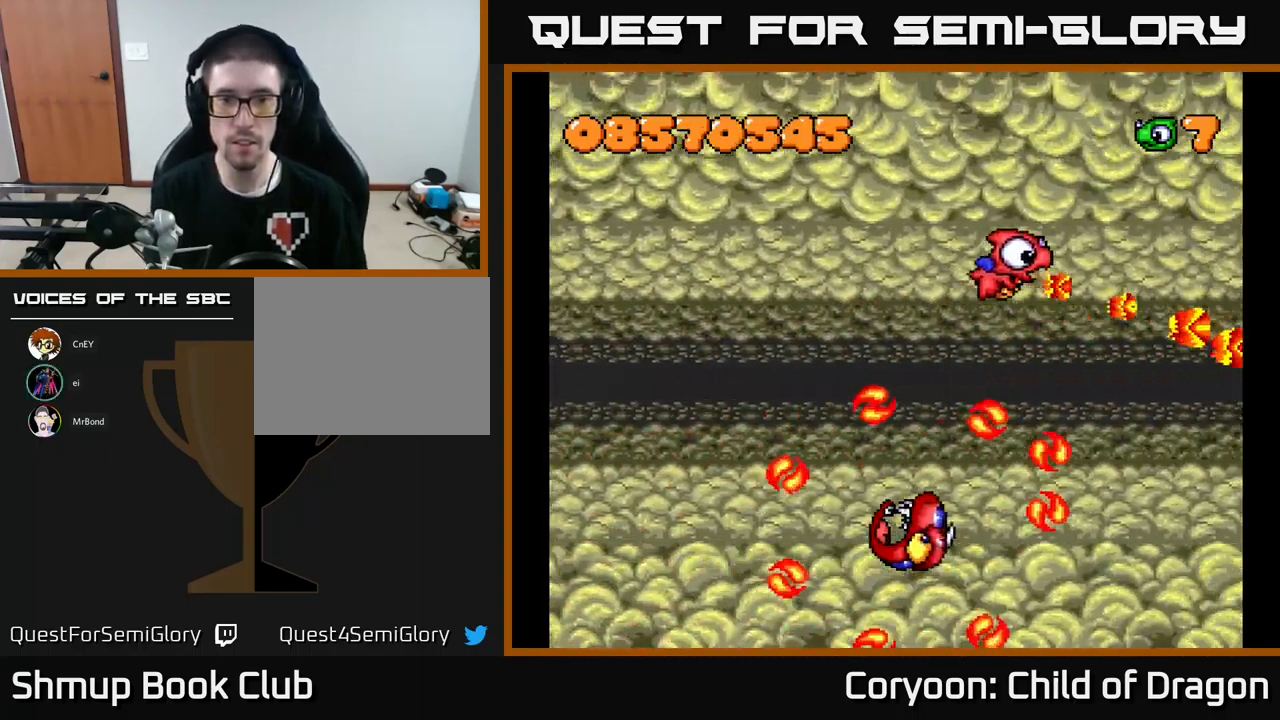
{"buttons": ["X", "DPAD_LEFT"], "events": [[150, "DPAD_UP", "up"]]}
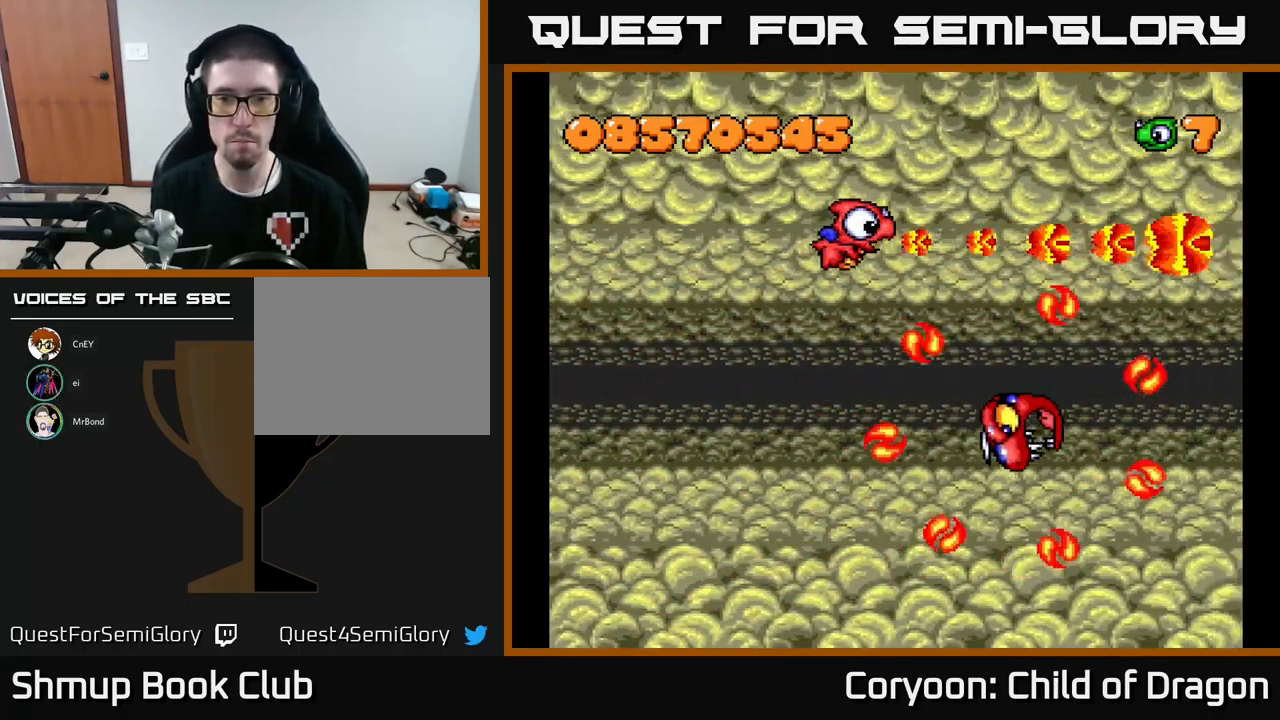
{"buttons": ["X", "DPAD_DOWN", "DPAD_LEFT"], "events": [[34, "DPAD_DOWN", "down"], [250, "DPAD_LEFT", "up"], [334, "DPAD_LEFT", "down"]]}
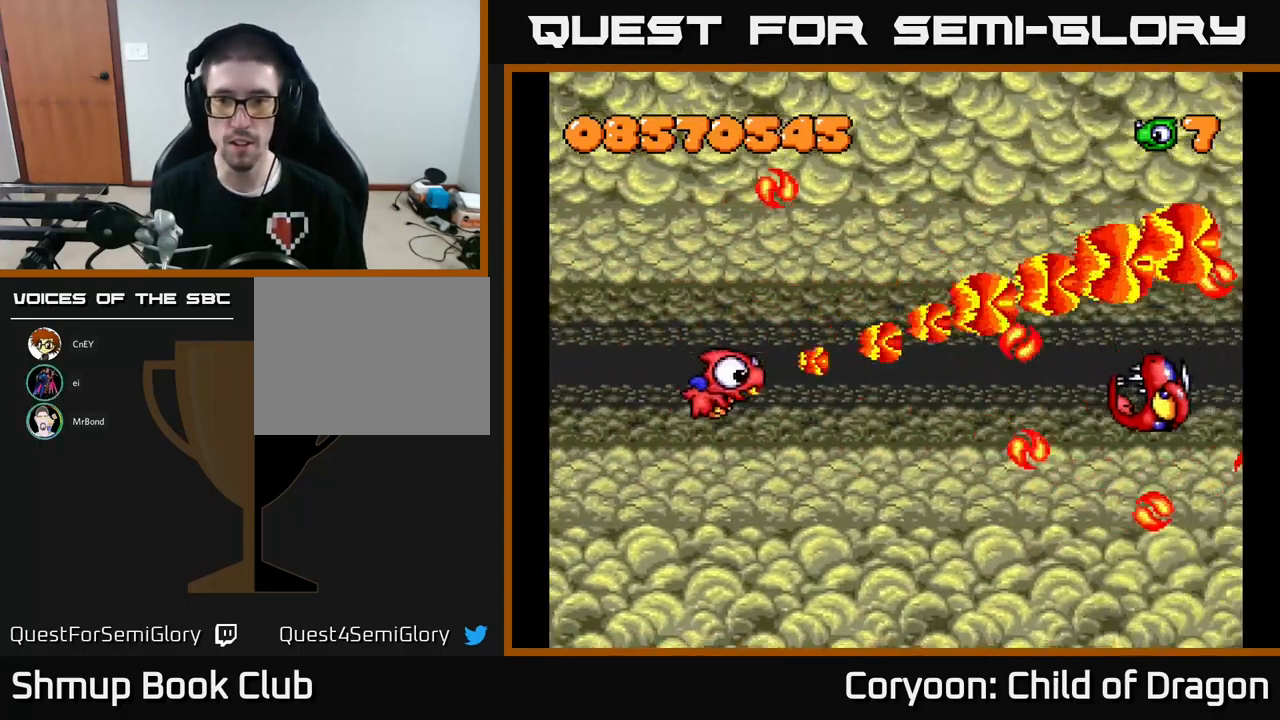
{"buttons": ["X", "DPAD_UP", "DPAD_LEFT"], "events": [[17, "DPAD_LEFT", "up"], [67, "DPAD_RIGHT", "down"], [250, "DPAD_RIGHT", "up"], [450, "DPAD_DOWN", "up"], [450, "DPAD_LEFT", "down"], [500, "DPAD_UP", "down"]]}
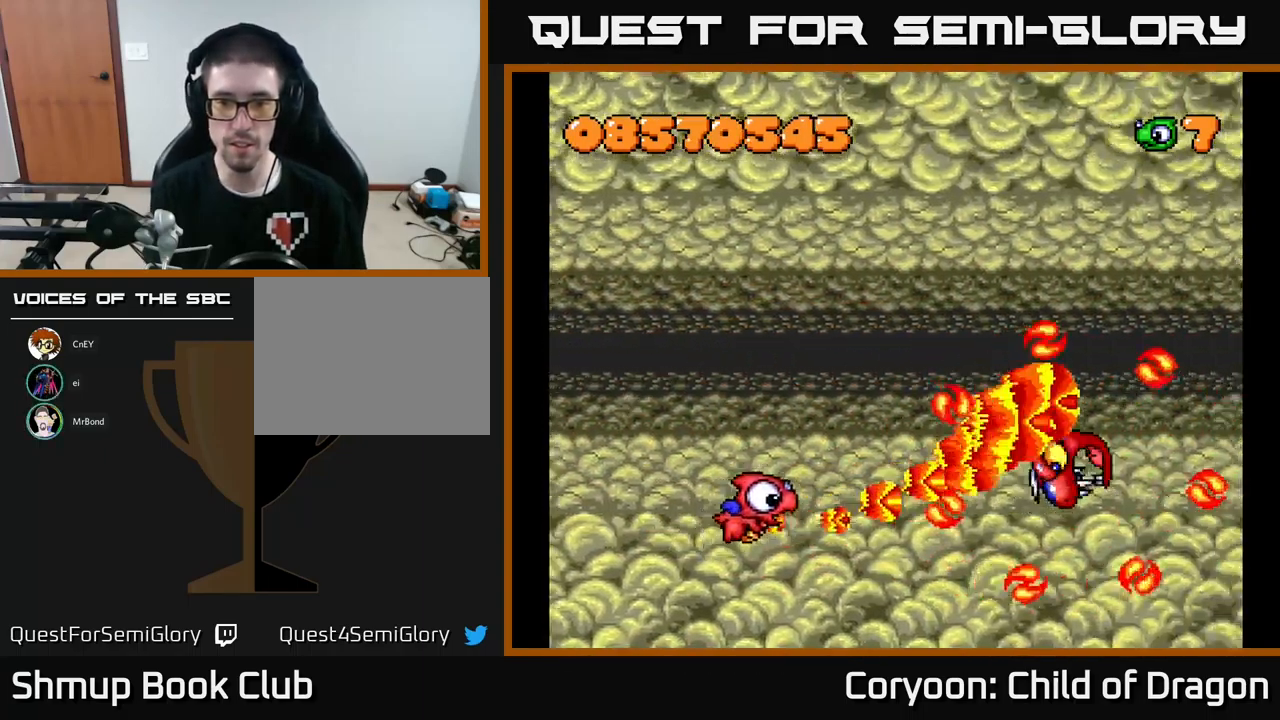
{"buttons": ["X", "DPAD_UP"], "events": [[267, "DPAD_LEFT", "up"]]}
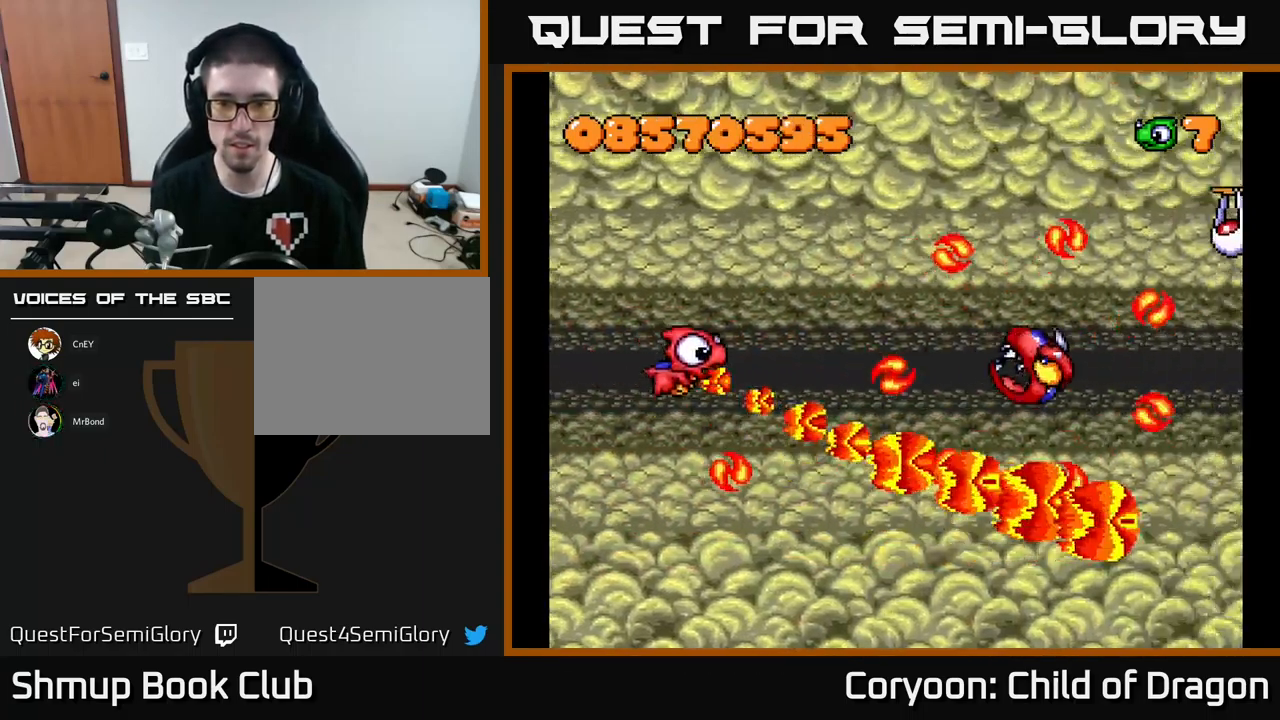
{"buttons": ["X", "DPAD_DOWN", "DPAD_LEFT"], "events": [[67, "DPAD_UP", "up"], [267, "DPAD_UP", "down"], [384, "DPAD_LEFT", "down"], [417, "DPAD_UP", "up"], [500, "DPAD_DOWN", "down"]]}
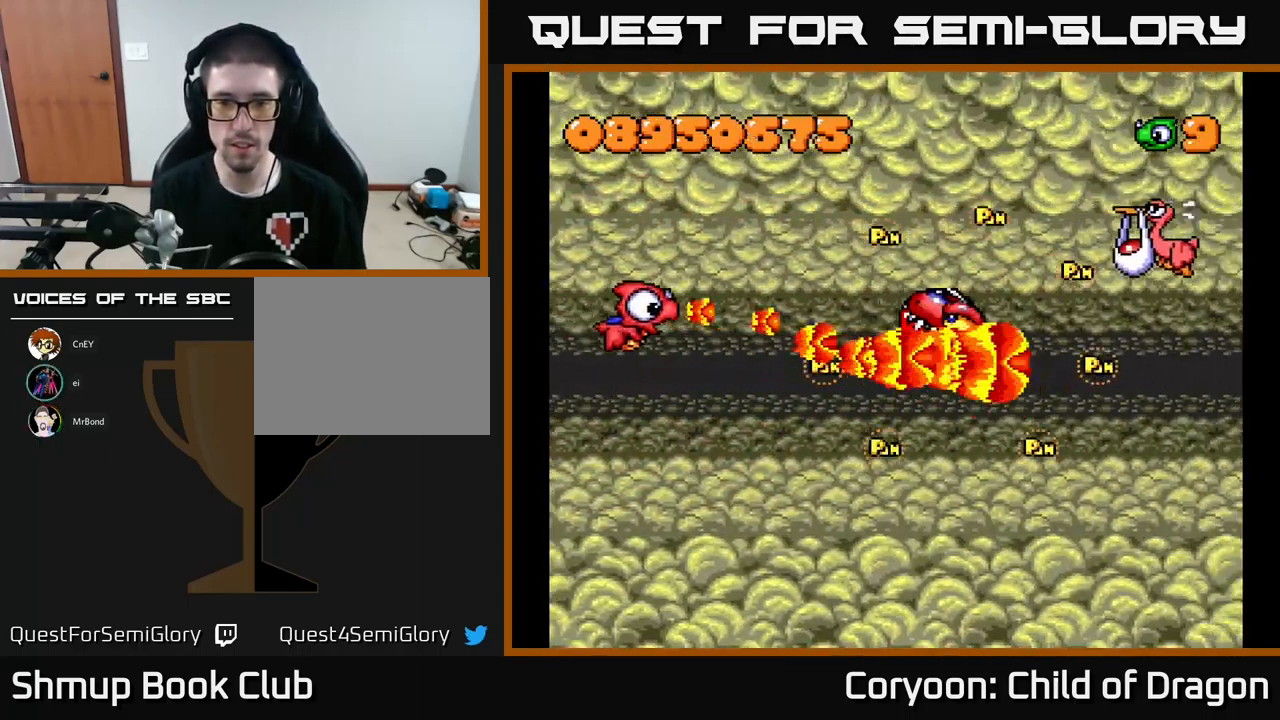
{"buttons": ["X", "DPAD_UP", "DPAD_RIGHT"], "events": [[67, "DPAD_LEFT", "up"], [184, "DPAD_LEFT", "down"], [201, "DPAD_DOWN", "up"], [217, "DPAD_UP", "down"], [267, "DPAD_LEFT", "up"], [334, "DPAD_RIGHT", "down"]]}
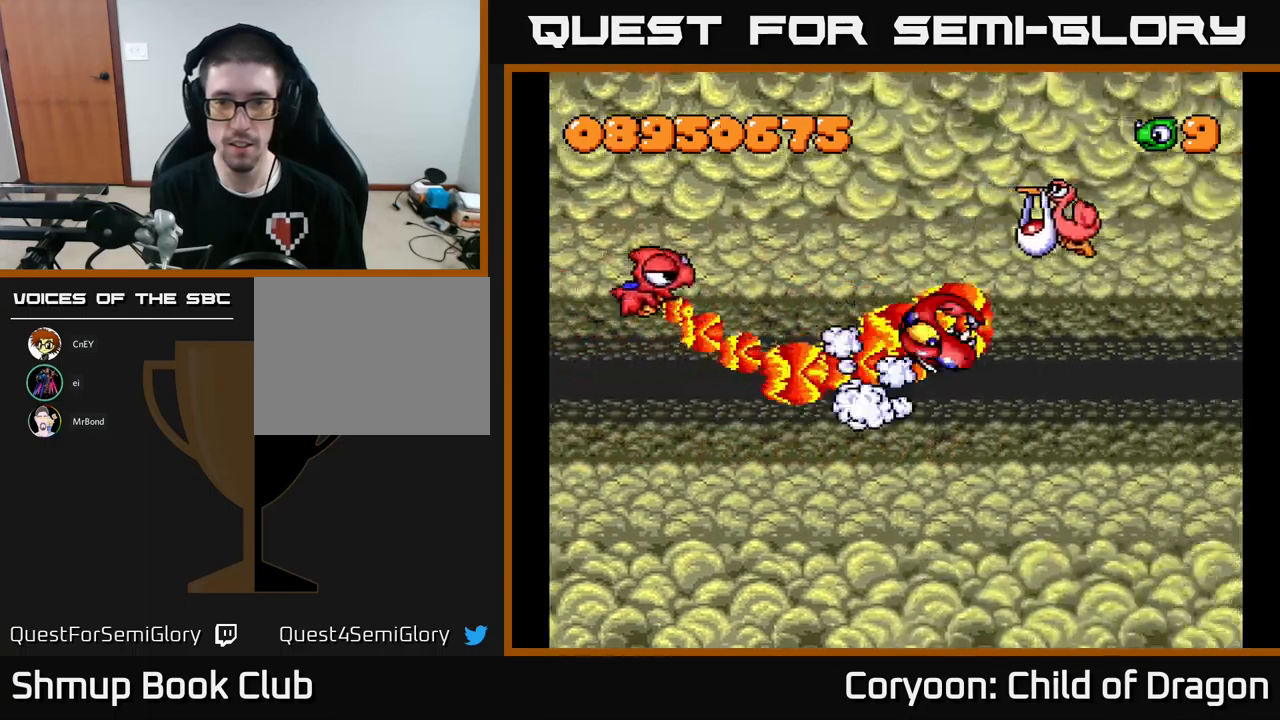
{"buttons": ["X", "DPAD_RIGHT"], "events": [[317, "DPAD_UP", "up"]]}
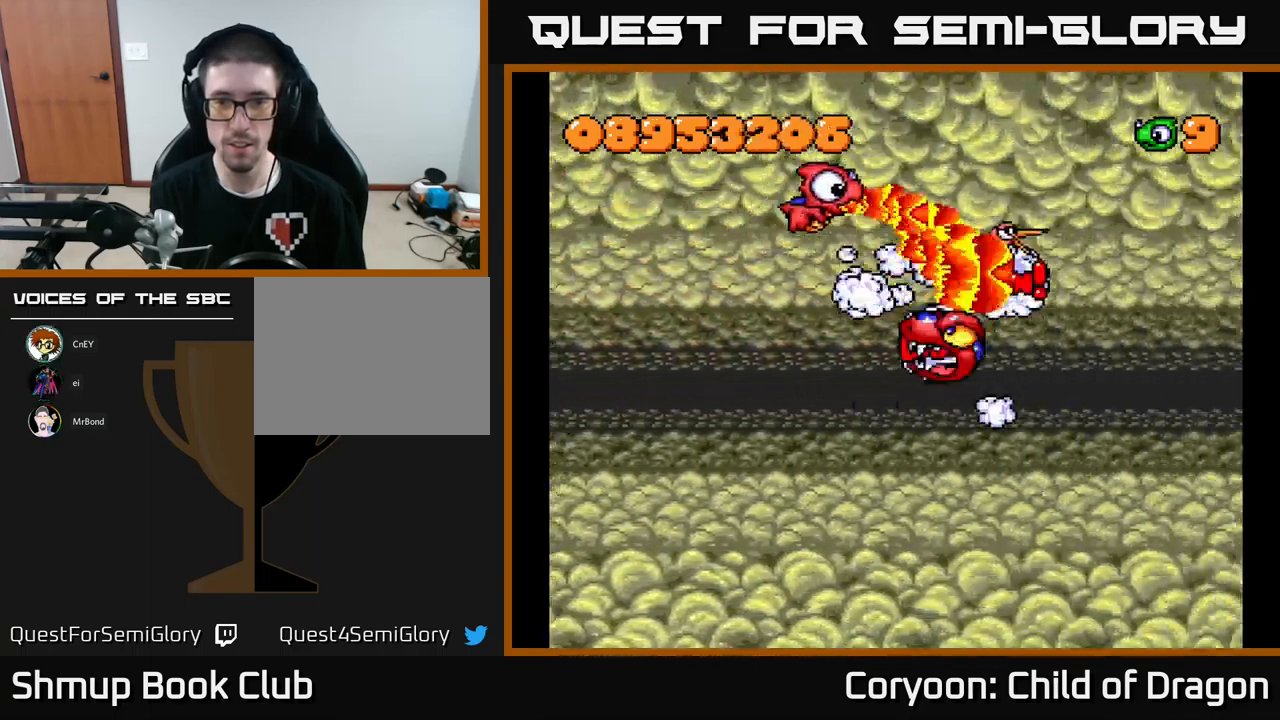
{"buttons": ["X", "DPAD_UP", "DPAD_LEFT"], "events": [[100, "DPAD_DOWN", "down"], [250, "DPAD_DOWN", "up"], [367, "DPAD_RIGHT", "up"], [383, "DPAD_UP", "down"], [400, "DPAD_LEFT", "down"]]}
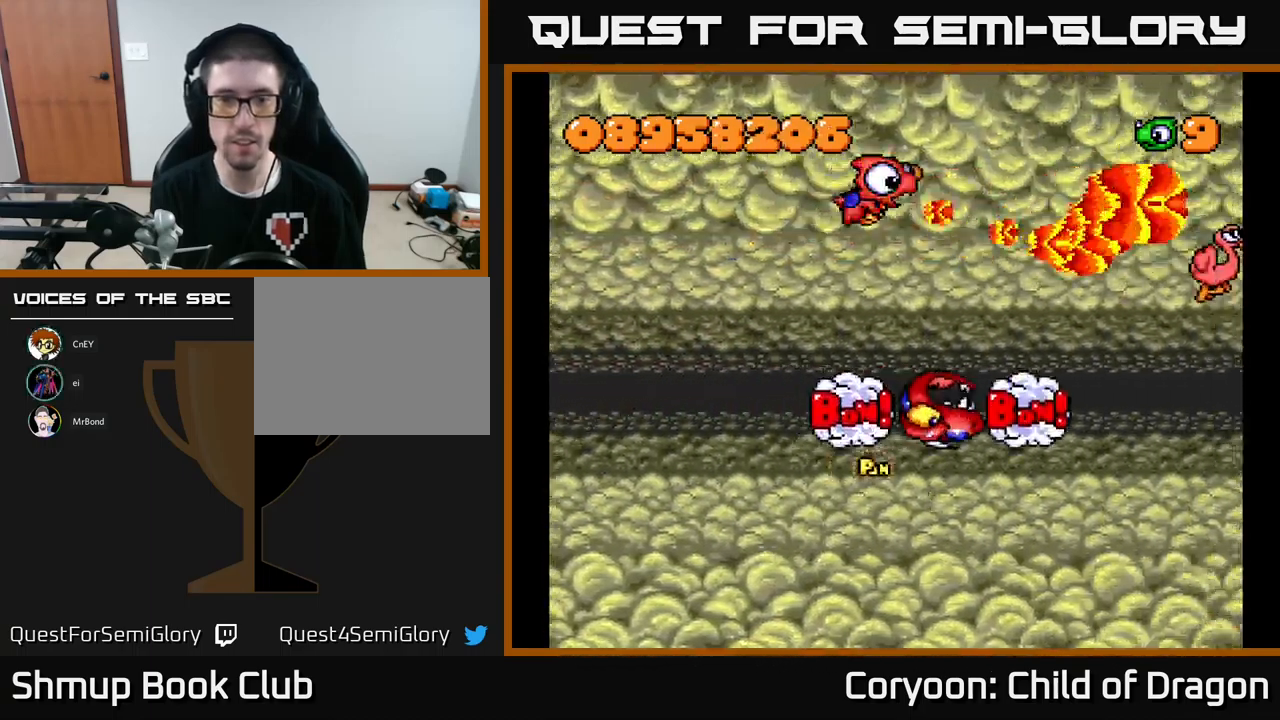
{"buttons": ["X", "DPAD_DOWN", "DPAD_LEFT"], "events": [[33, "DPAD_UP", "up"], [317, "DPAD_DOWN", "down"]]}
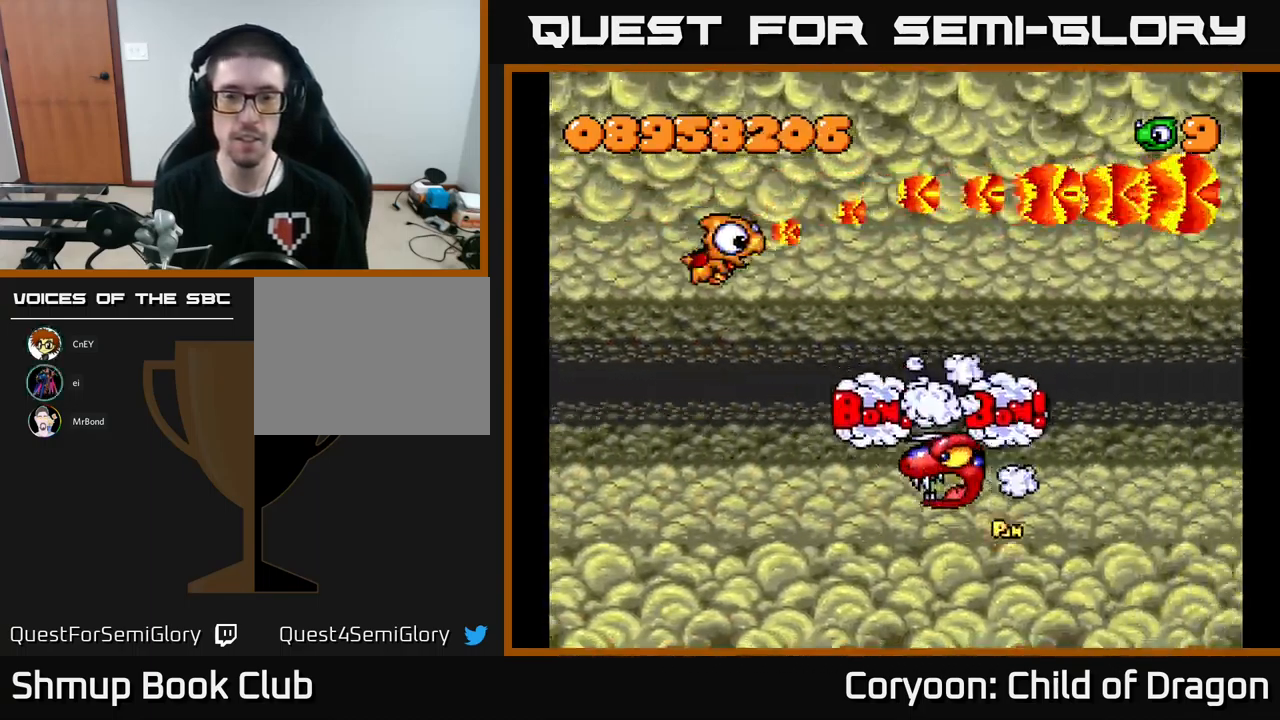
{"buttons": ["X", "DPAD_DOWN"], "events": [[200, "DPAD_LEFT", "up"]]}
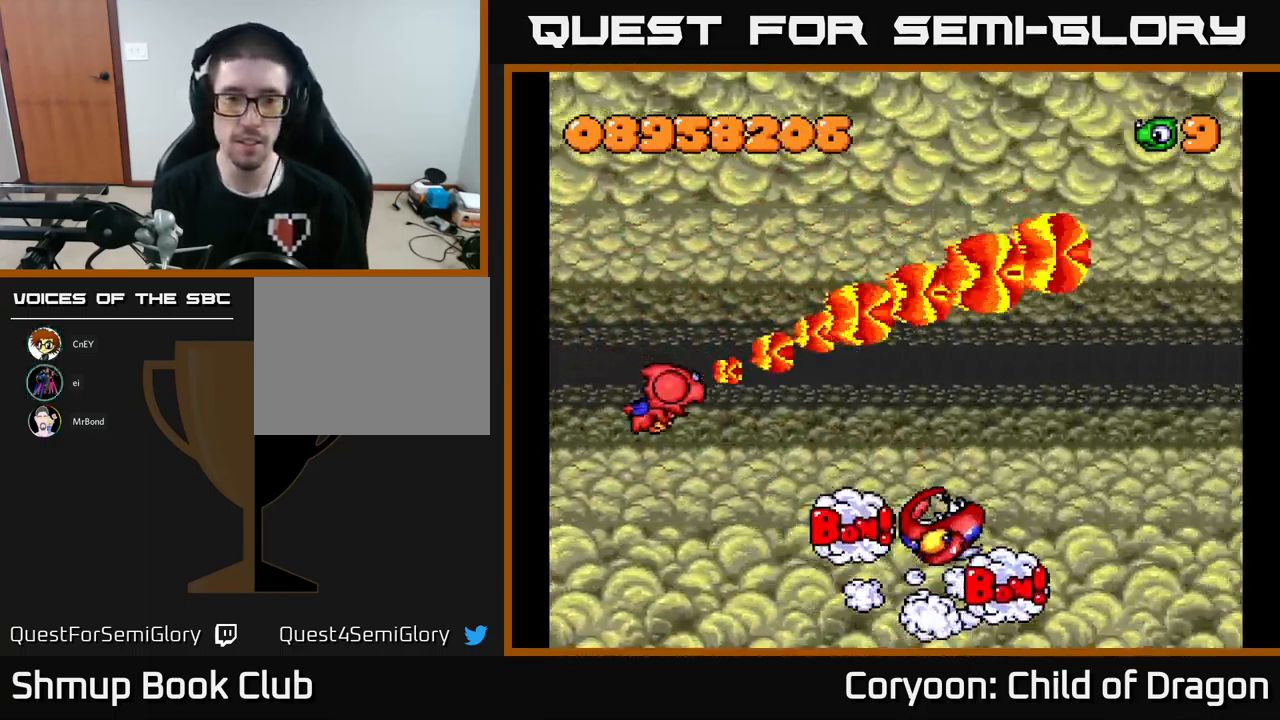
{"buttons": [], "events": [[217, "DPAD_DOWN", "up"], [500, "X", "up"]]}
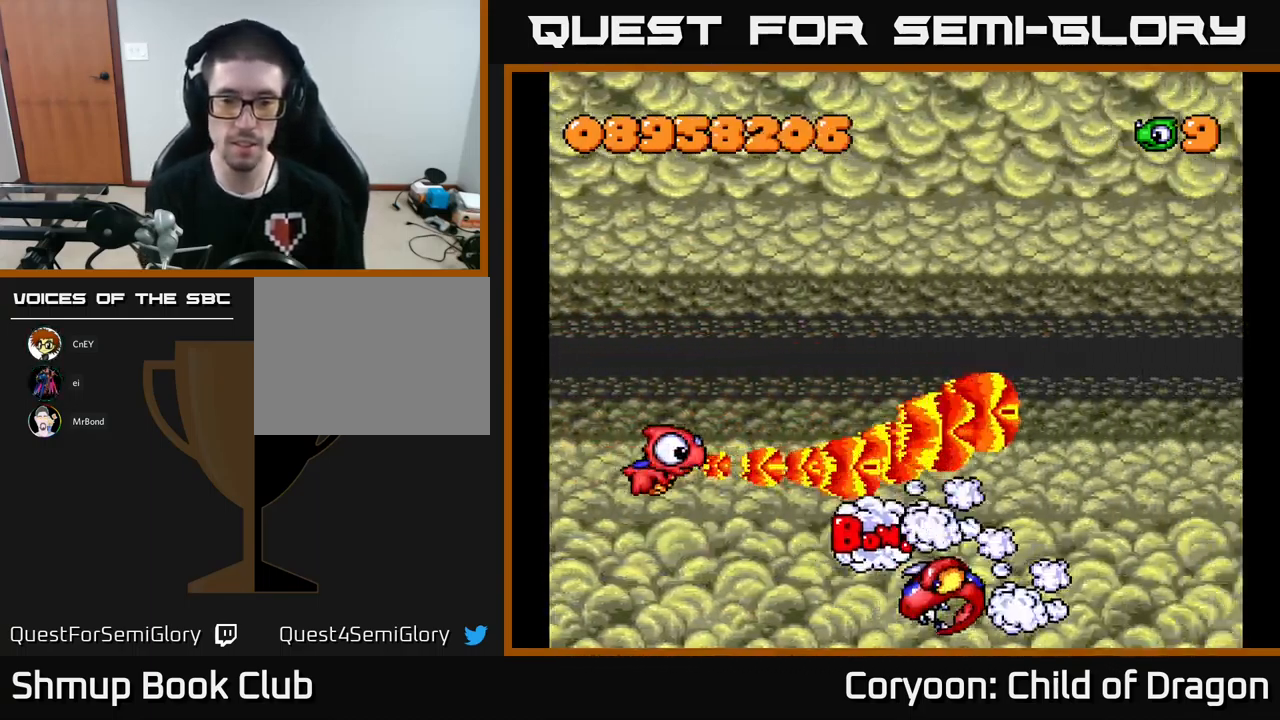
{"buttons": ["X", "DPAD_UP"], "events": [[317, "DPAD_UP", "down"], [367, "X", "down"]]}
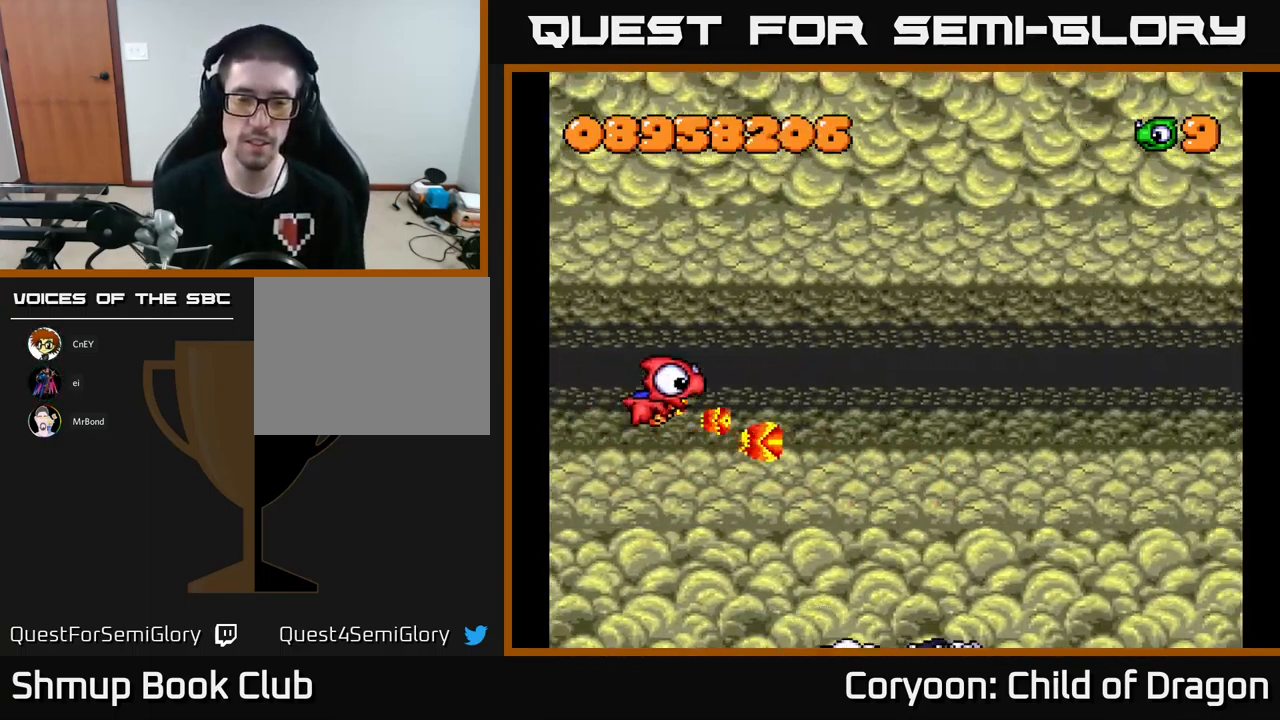
{"buttons": [], "events": [[200, "DPAD_RIGHT", "down"], [250, "DPAD_RIGHT", "up"], [267, "DPAD_UP", "up"], [417, "X", "up"]]}
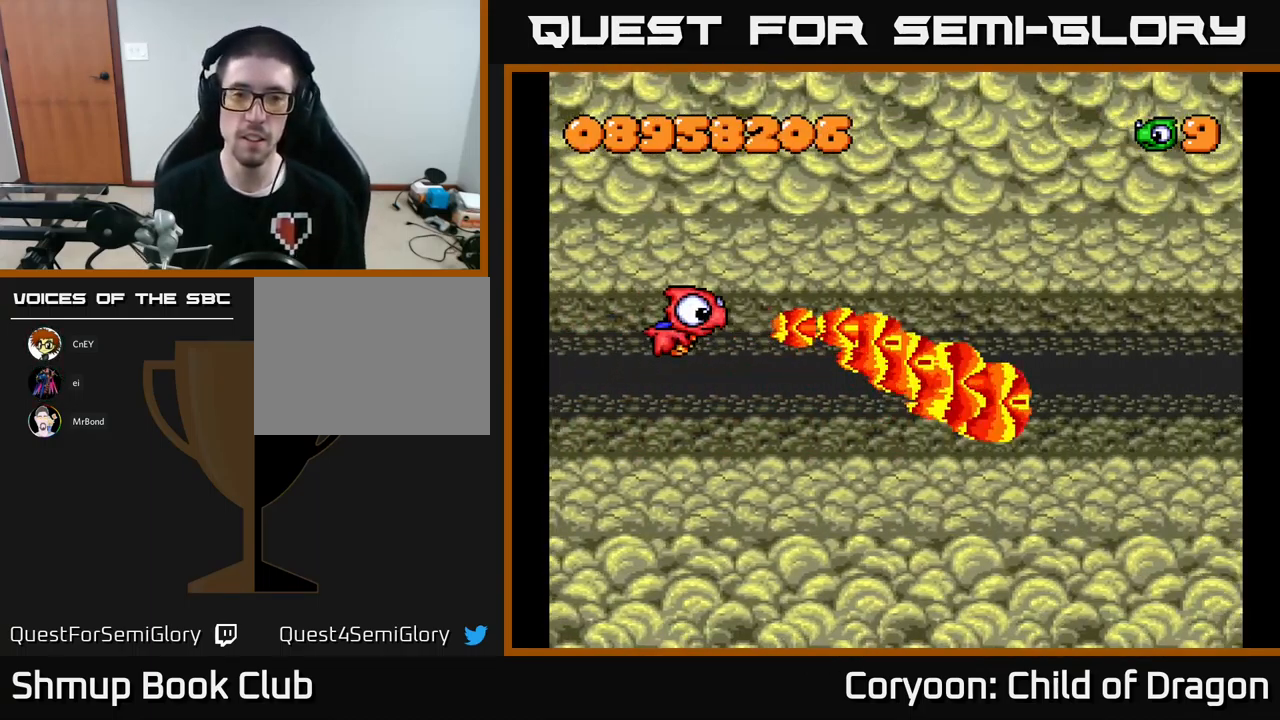
{"buttons": [], "events": []}
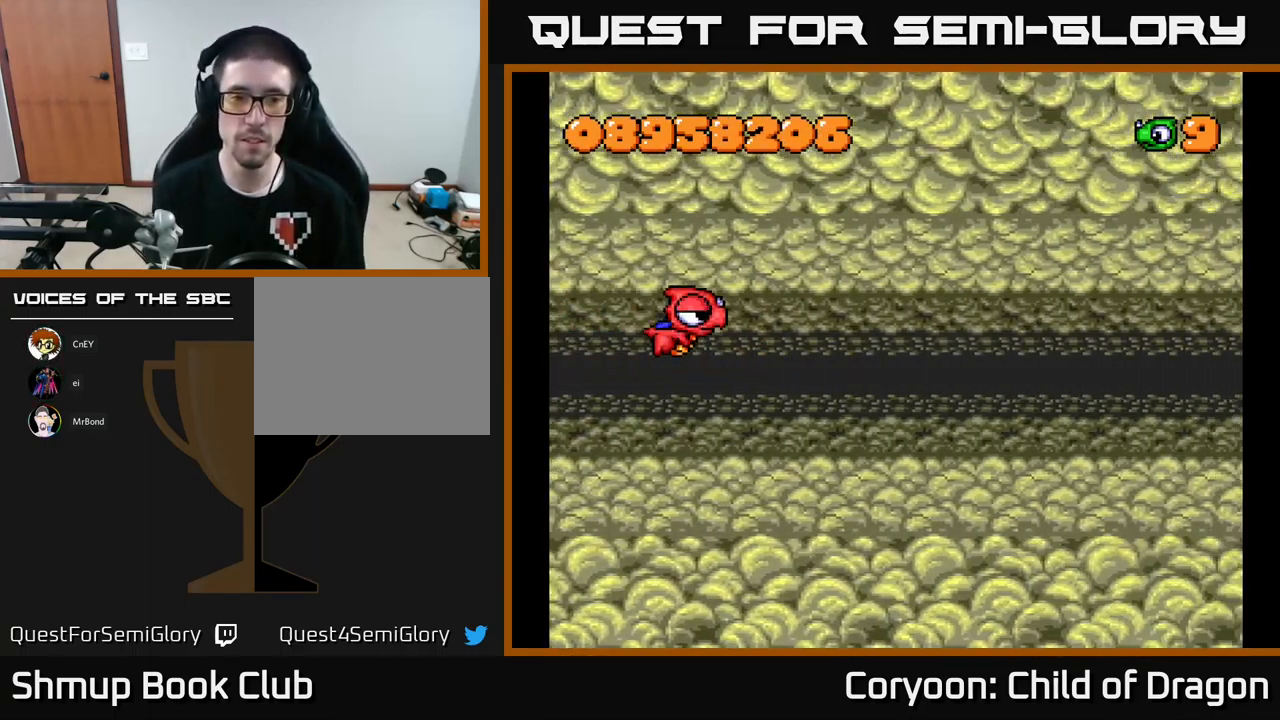
{"buttons": [], "events": []}
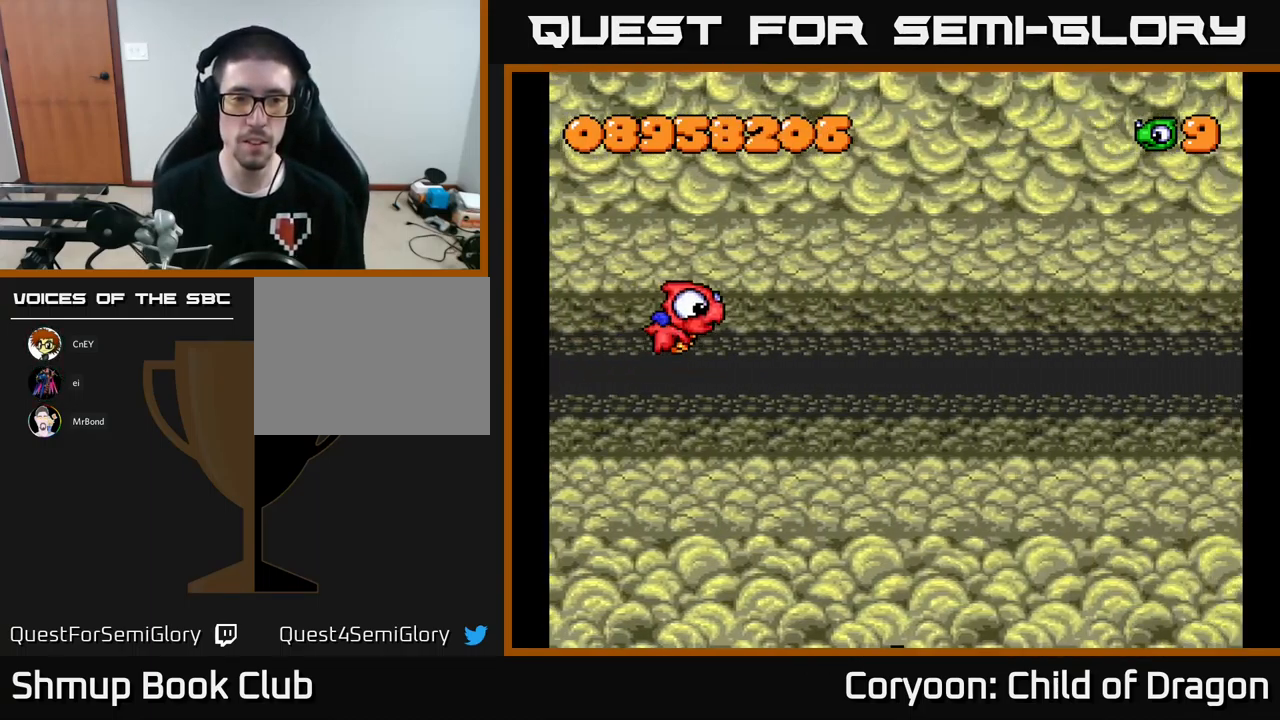
{"buttons": [], "events": []}
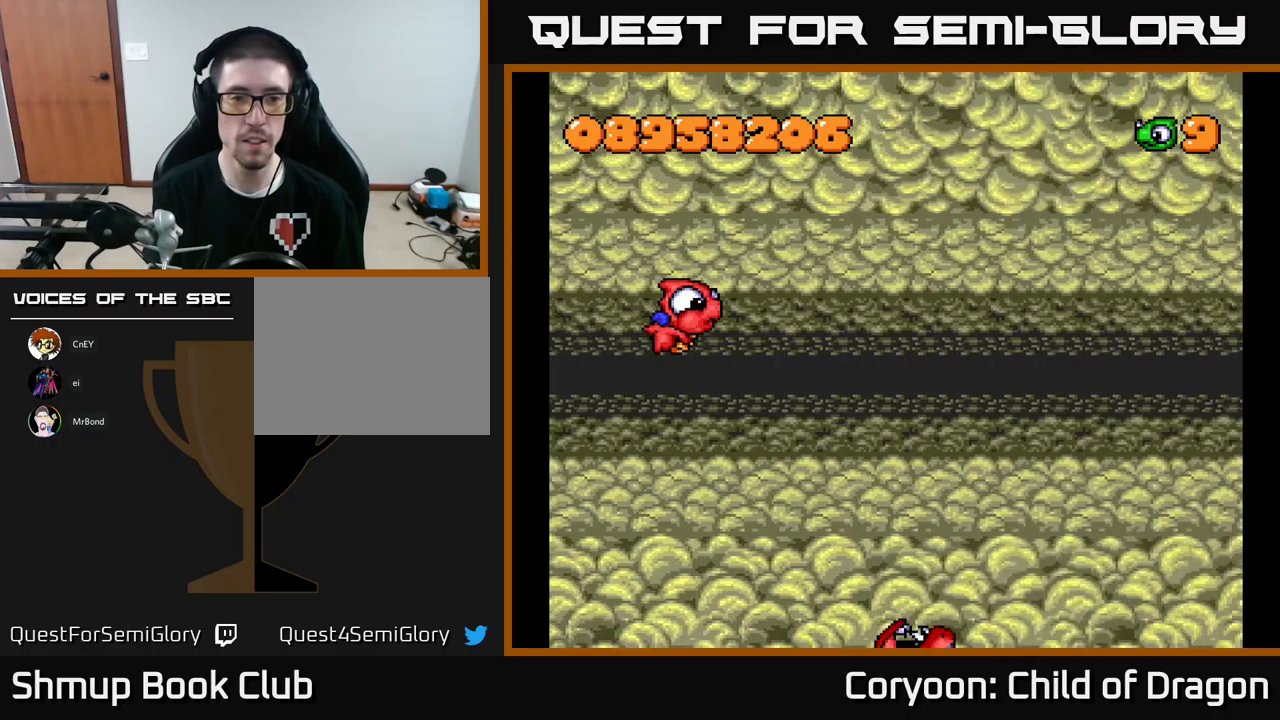
{"buttons": [], "events": []}
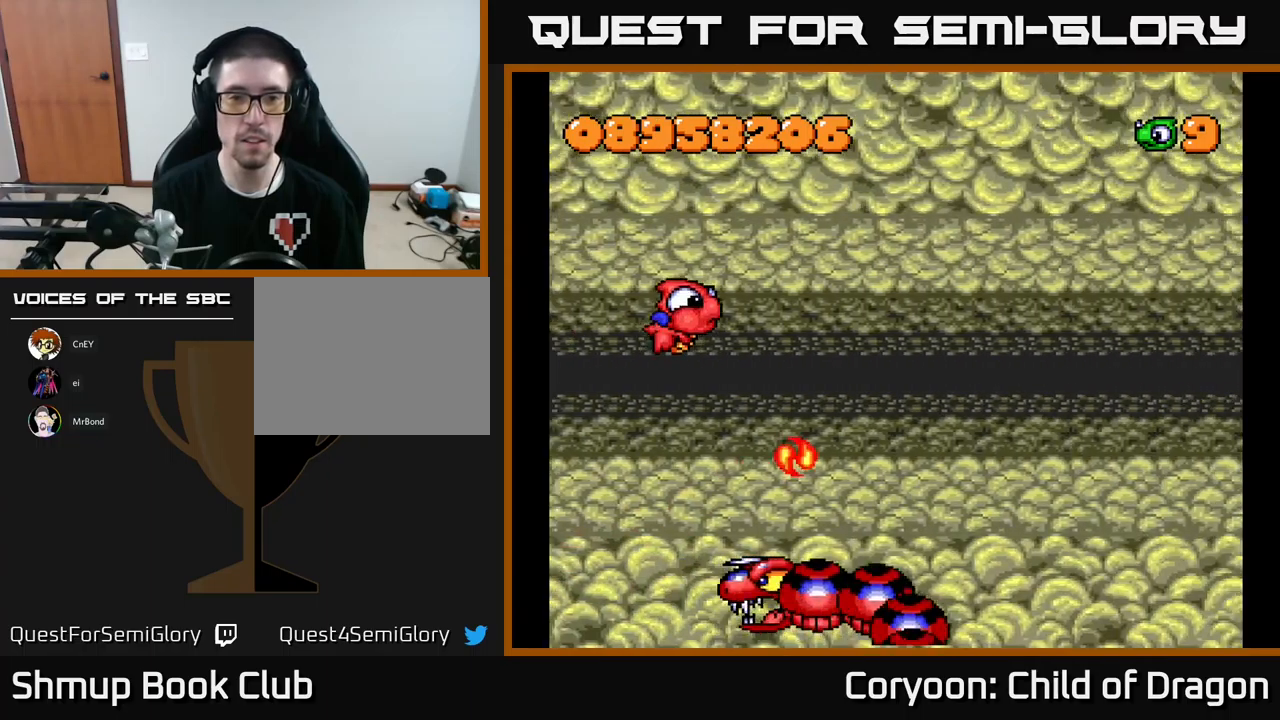
{"buttons": ["DPAD_LEFT"], "events": [[200, "DPAD_UP", "down"], [217, "DPAD_LEFT", "down"], [234, "DPAD_LEFT", "up"], [317, "DPAD_LEFT", "down"], [384, "DPAD_UP", "up"]]}
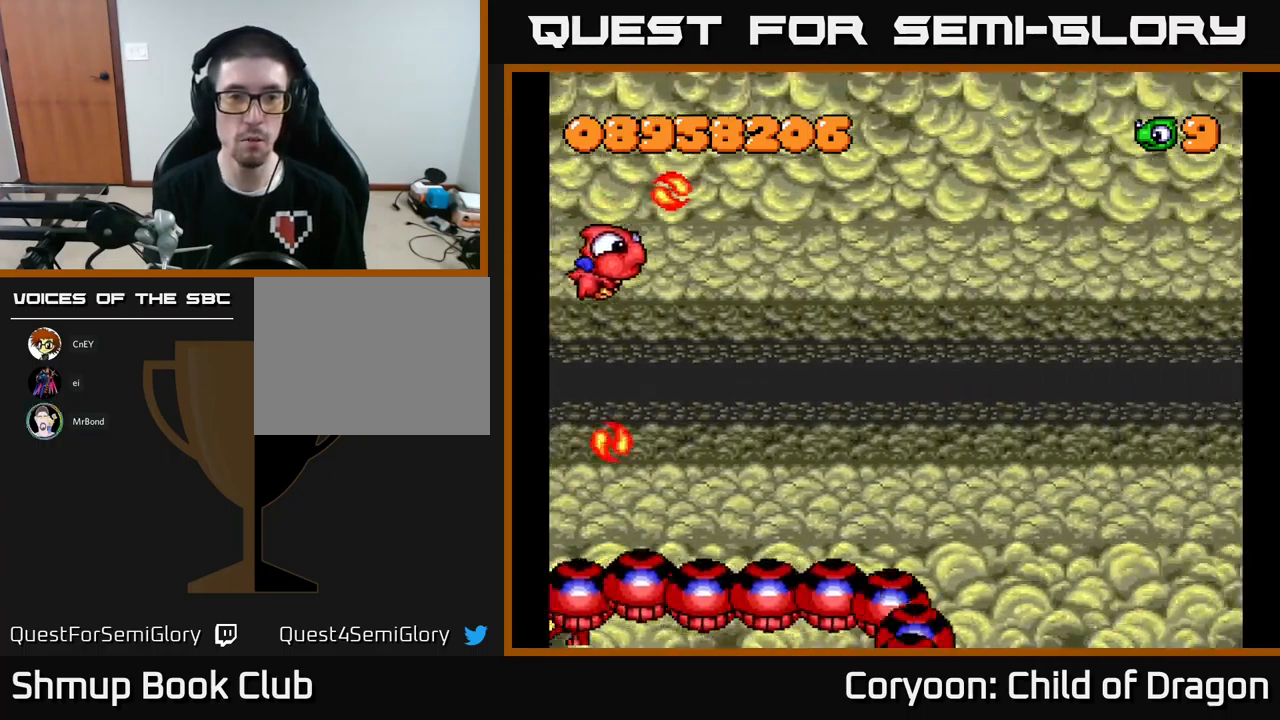
{"buttons": ["DPAD_RIGHT"], "events": [[17, "DPAD_LEFT", "up"], [50, "DPAD_RIGHT", "down"], [100, "DPAD_UP", "down"], [267, "DPAD_UP", "up"]]}
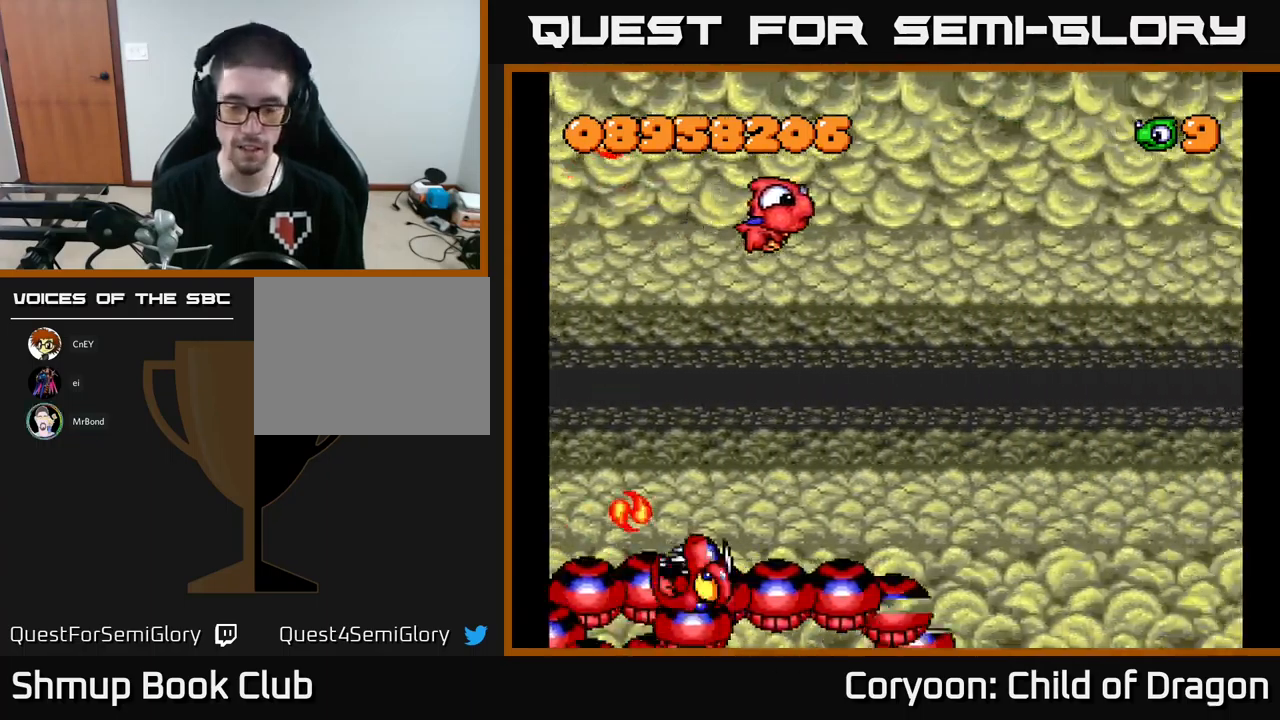
{"buttons": ["DPAD_RIGHT"], "events": []}
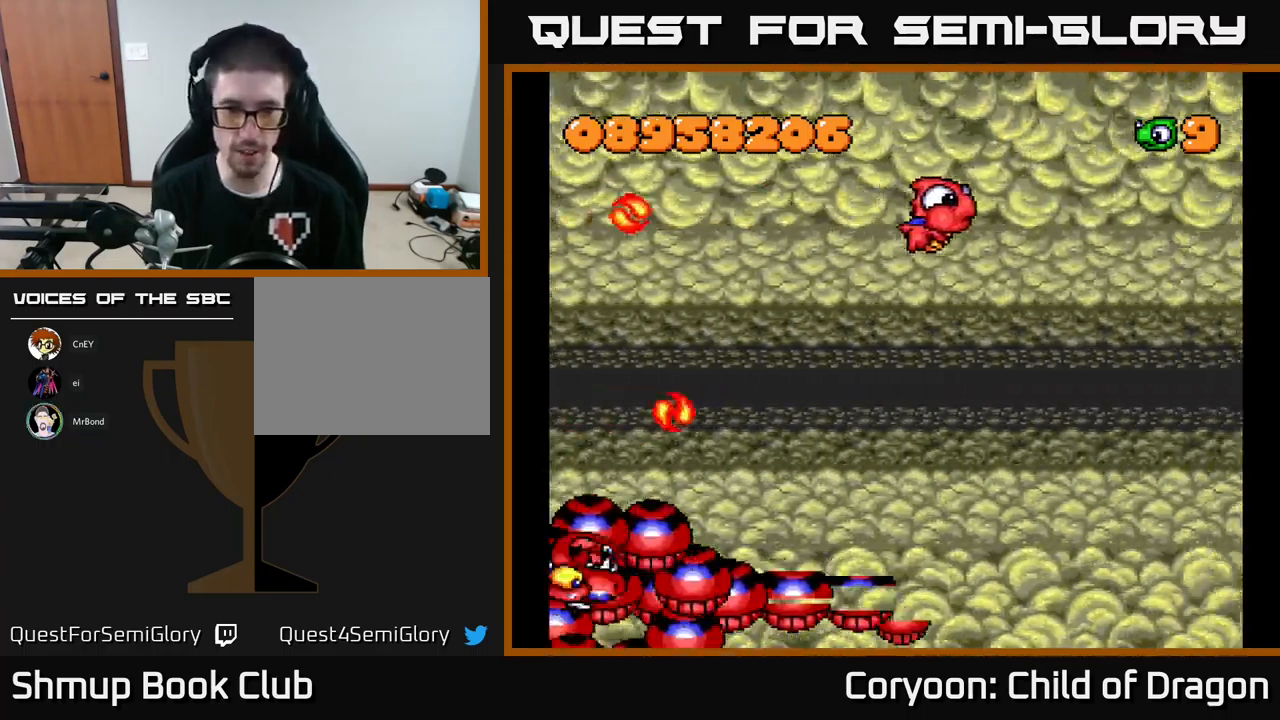
{"buttons": ["DPAD_DOWN", "DPAD_RIGHT"], "events": [[367, "DPAD_DOWN", "down"]]}